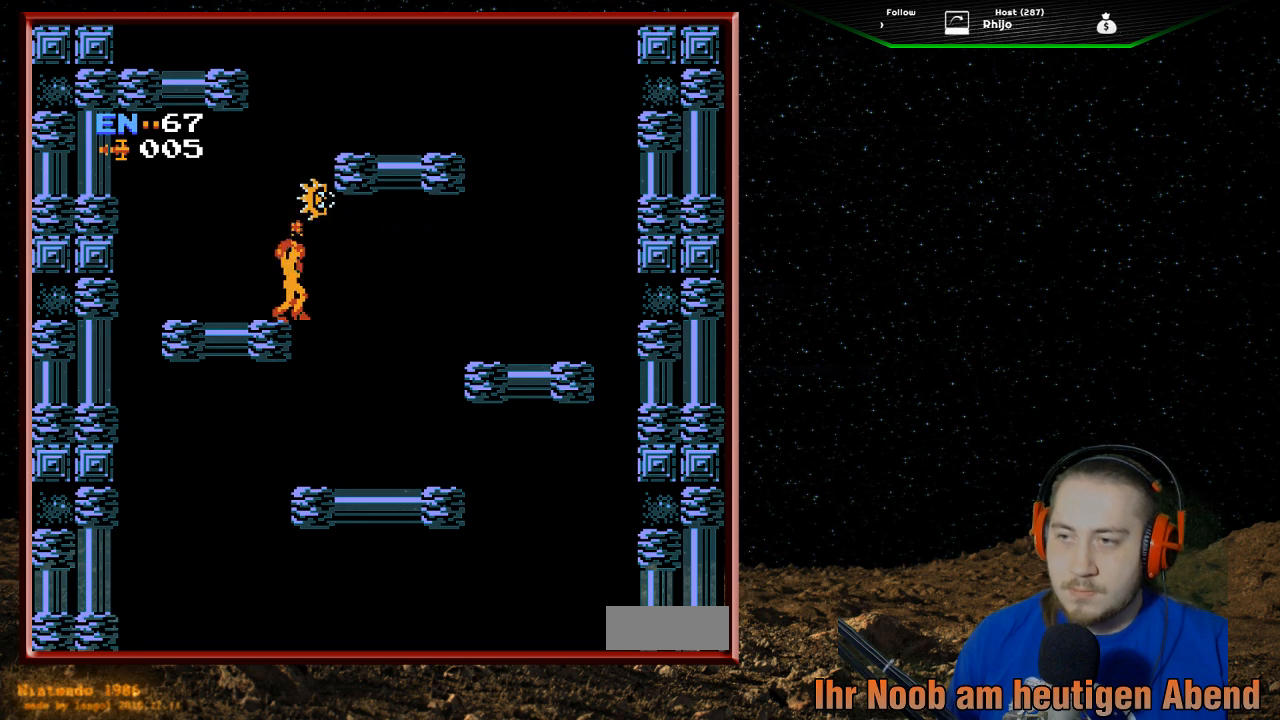
Gameplay with a controller (Nintendo layout); each line is a JSON object with the inputs held at the frame after it. "events" lists button and stick changes between this image and that frame as [ms after this image, input, new state], when the widget could be followed in between. Not read: L3 R3.
{"buttons": ["A"], "events": [[33, "B", "up"], [100, "B", "down"], [233, "B", "up"], [333, "DPAD_UP", "up"], [467, "A", "down"]]}
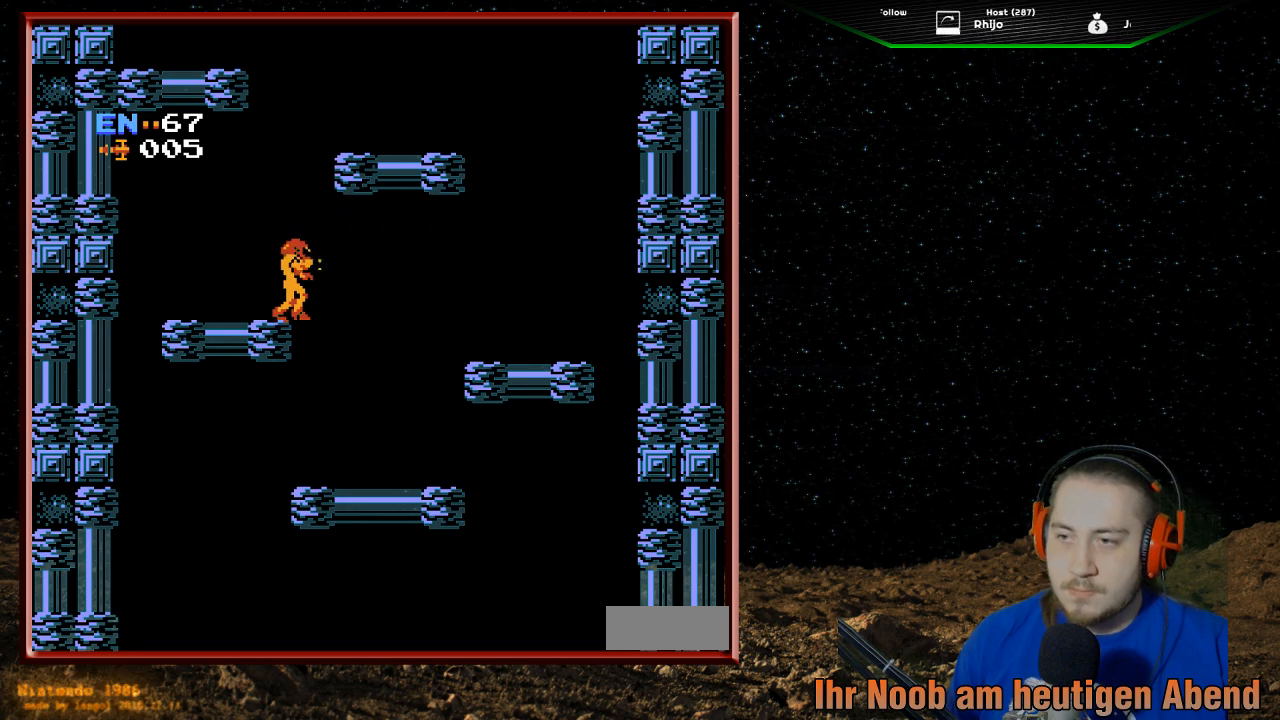
{"buttons": ["A", "DPAD_RIGHT"], "events": [[167, "DPAD_RIGHT", "down"]]}
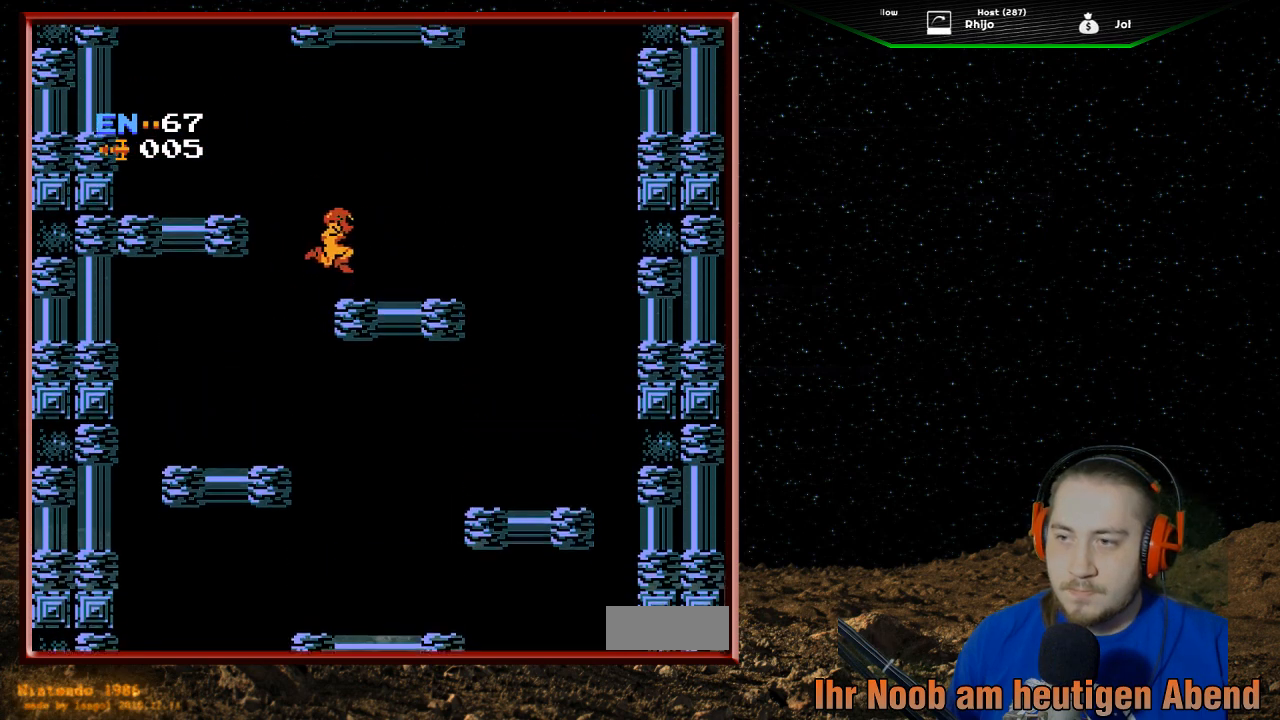
{"buttons": ["A", "DPAD_LEFT"], "events": [[67, "A", "up"], [133, "DPAD_RIGHT", "up"], [333, "DPAD_LEFT", "down"], [433, "A", "down"]]}
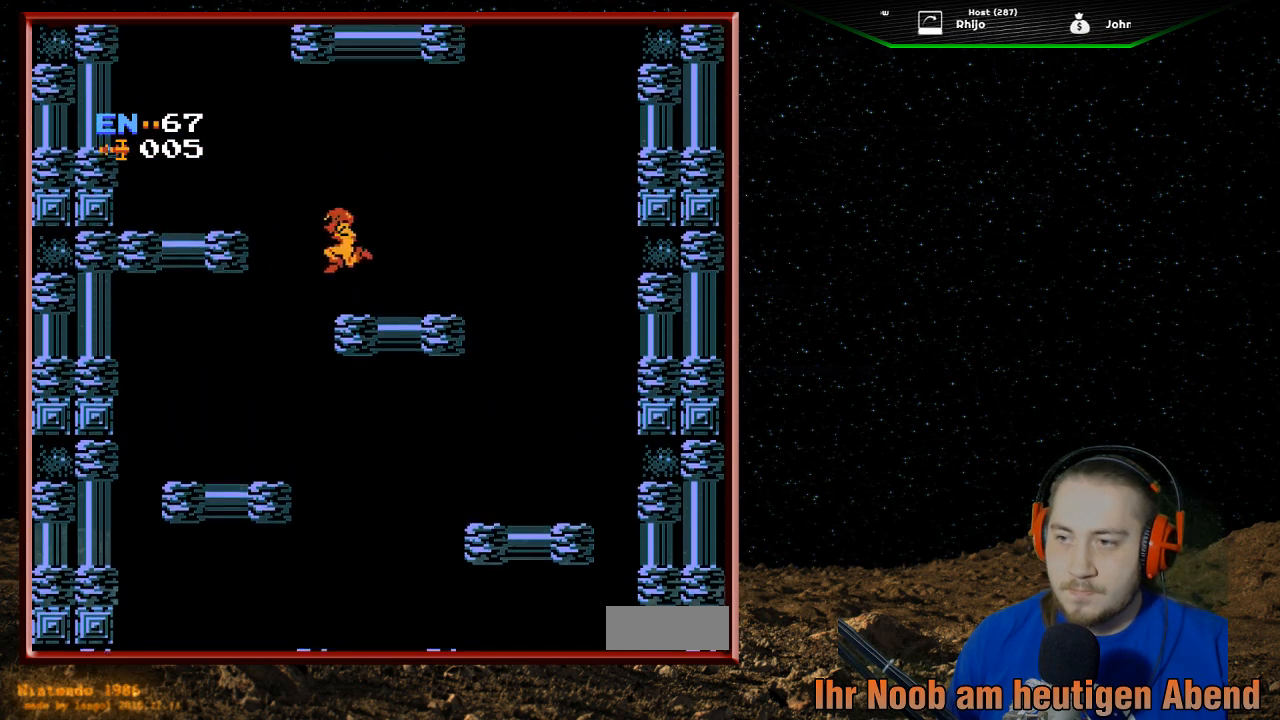
{"buttons": ["A", "DPAD_LEFT"], "events": []}
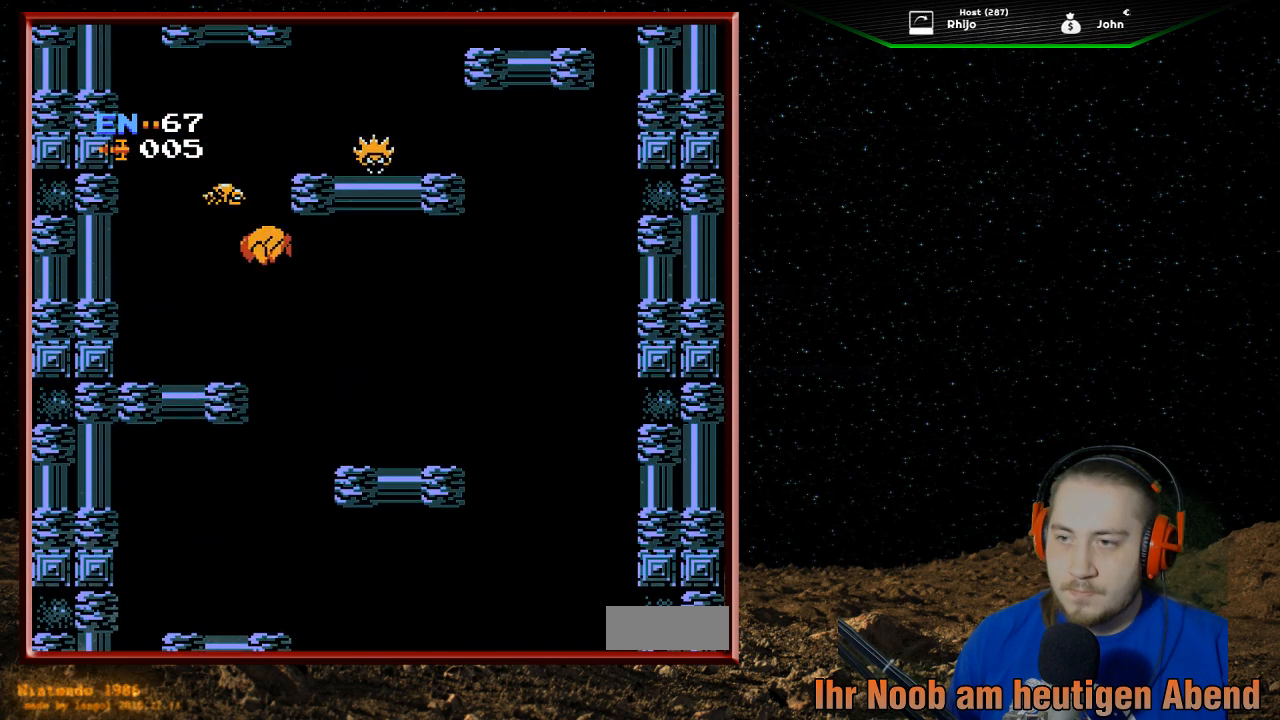
{"buttons": ["DPAD_LEFT"], "events": [[33, "A", "up"], [167, "DPAD_LEFT", "up"], [267, "DPAD_RIGHT", "down"], [367, "DPAD_RIGHT", "up"], [467, "DPAD_LEFT", "down"]]}
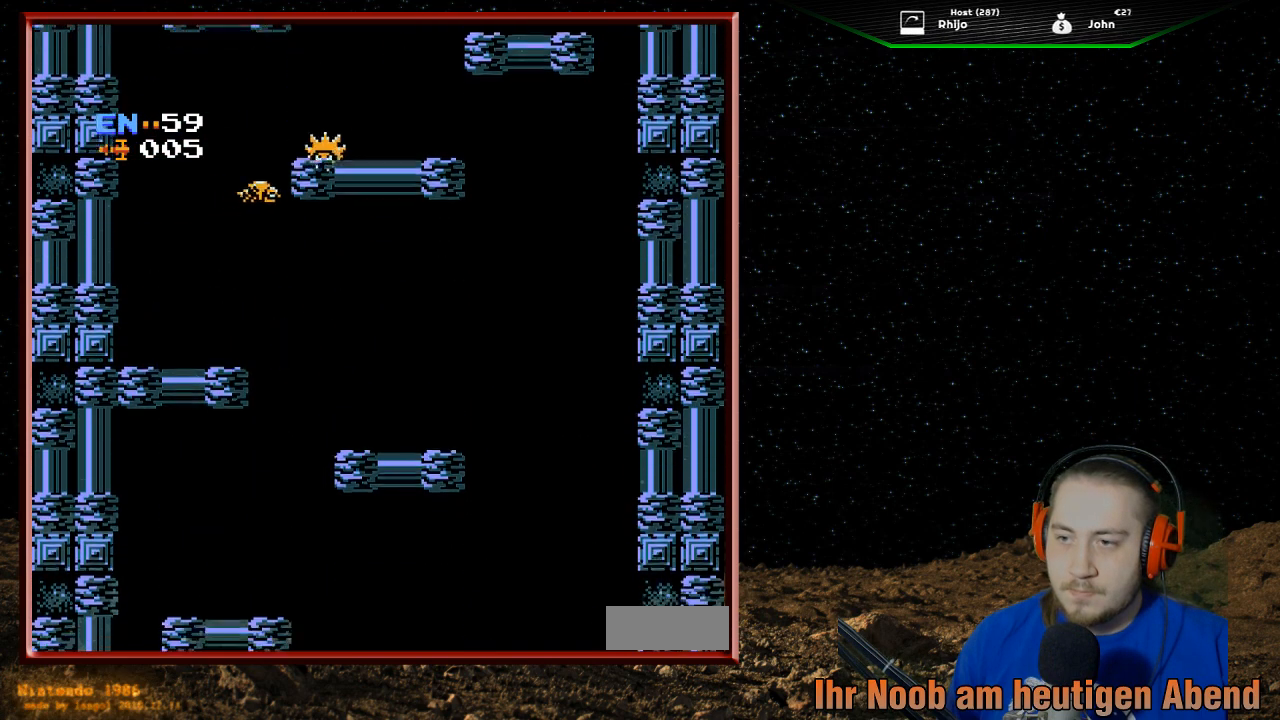
{"buttons": ["DPAD_LEFT"], "events": [[133, "DPAD_LEFT", "up"], [167, "DPAD_RIGHT", "down"], [300, "DPAD_RIGHT", "up"], [367, "DPAD_LEFT", "down"]]}
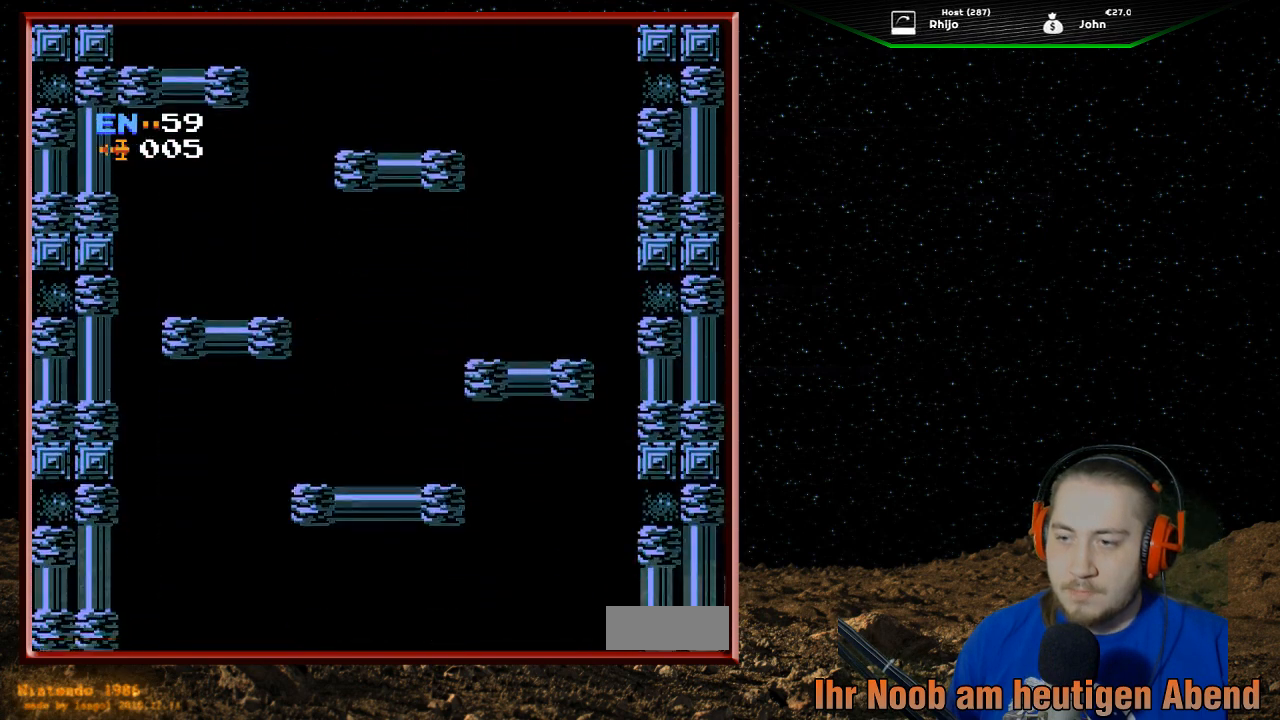
{"buttons": ["A"], "events": [[33, "DPAD_LEFT", "up"], [133, "DPAD_RIGHT", "down"], [267, "DPAD_RIGHT", "up"], [367, "A", "down"]]}
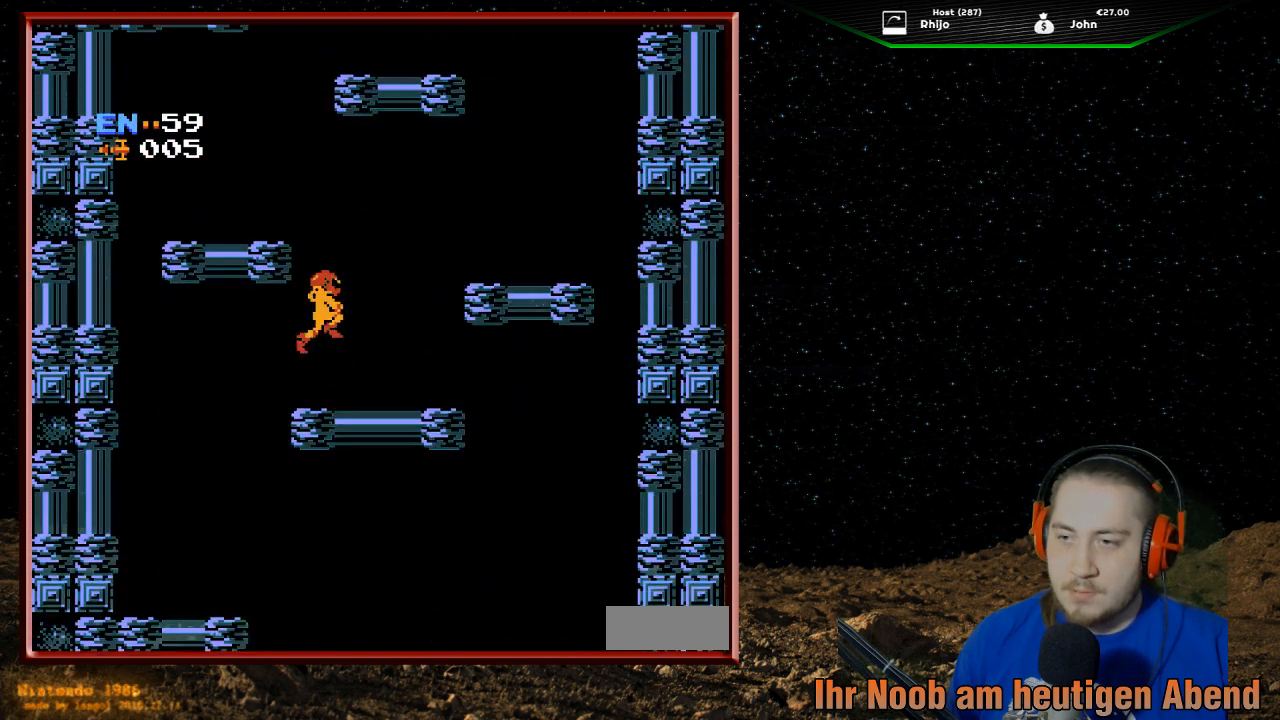
{"buttons": ["A", "DPAD_LEFT"], "events": [[167, "DPAD_LEFT", "down"]]}
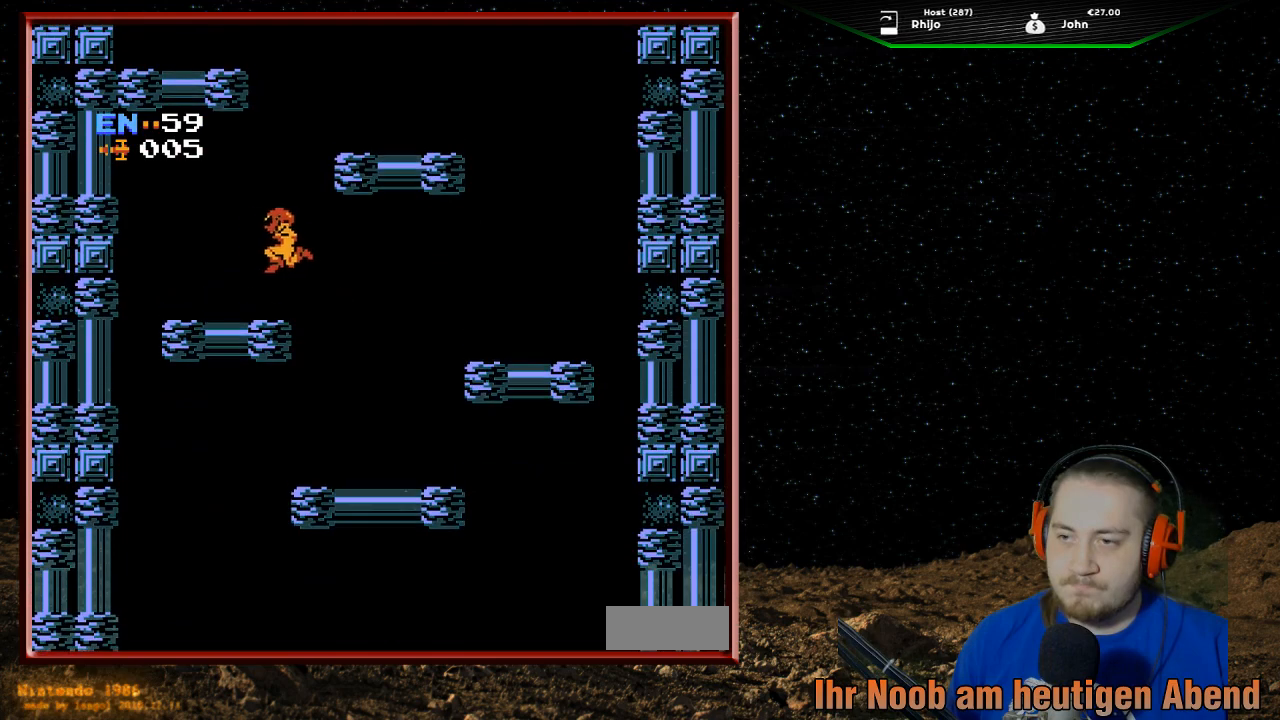
{"buttons": ["DPAD_RIGHT"], "events": [[67, "A", "up"], [200, "DPAD_LEFT", "up"], [400, "DPAD_RIGHT", "down"]]}
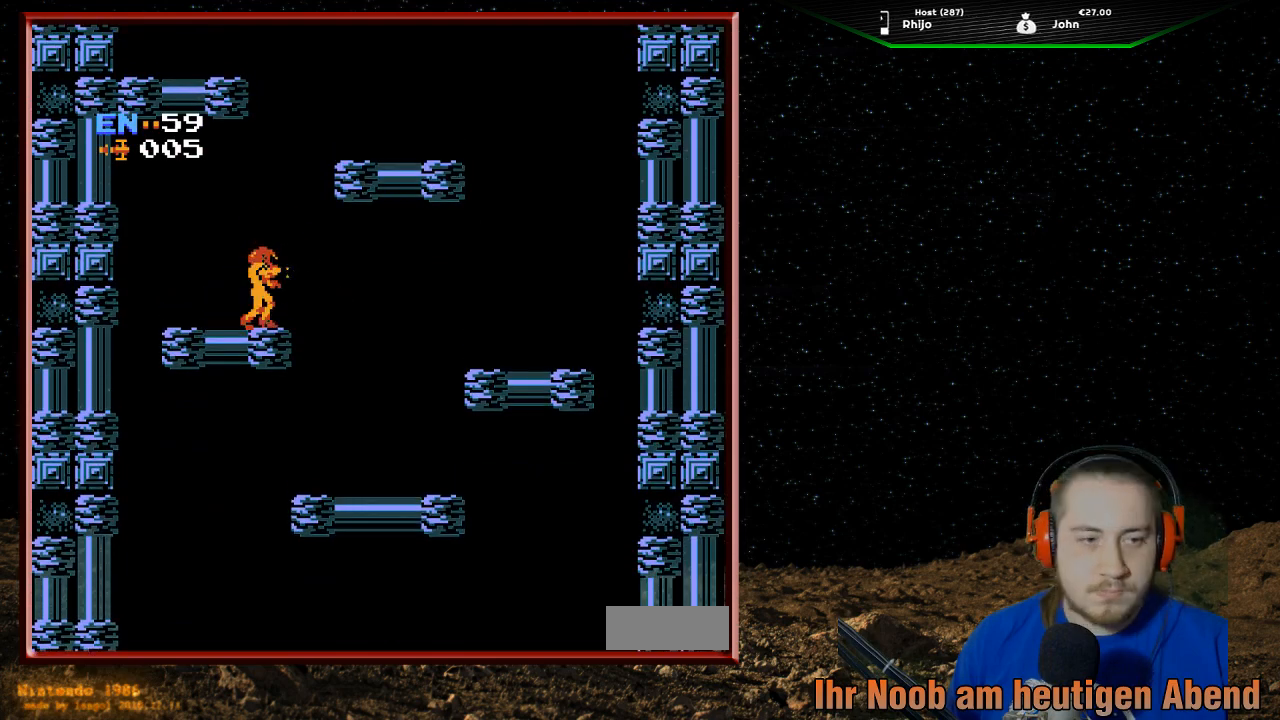
{"buttons": ["A", "DPAD_RIGHT"], "events": [[67, "A", "down"]]}
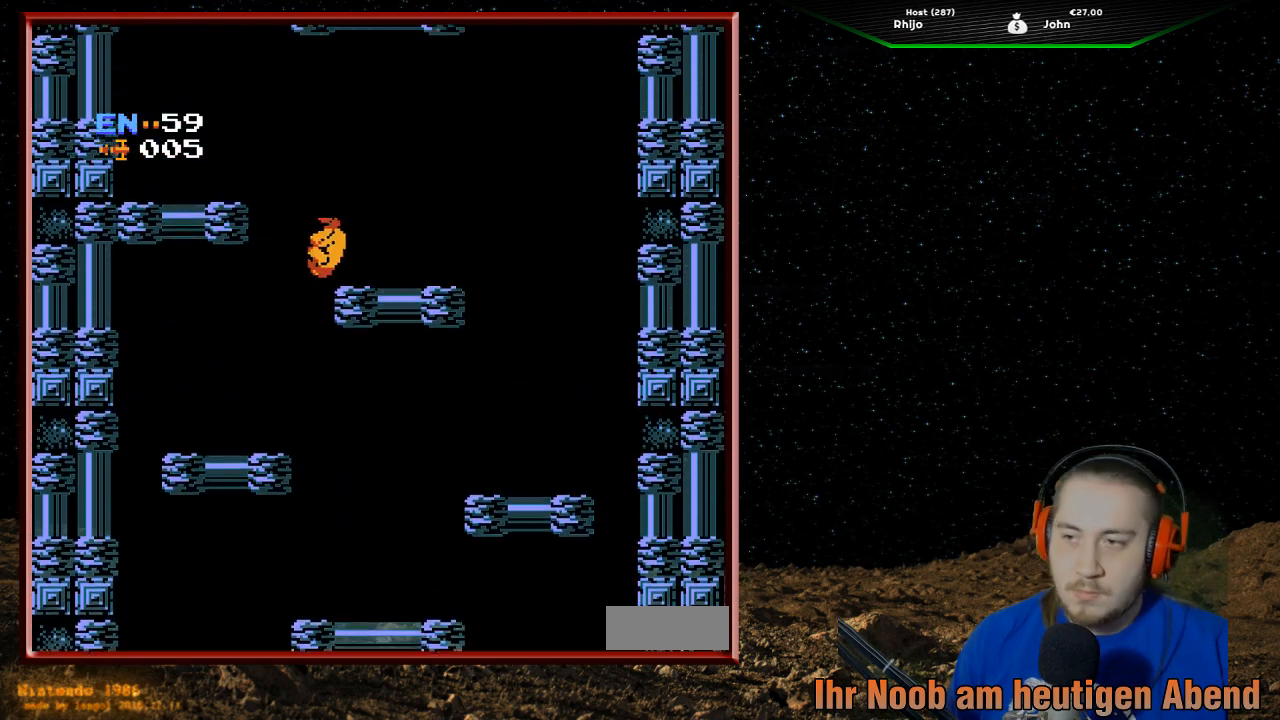
{"buttons": [], "events": [[133, "A", "up"], [133, "DPAD_RIGHT", "up"], [300, "DPAD_LEFT", "down"], [433, "DPAD_LEFT", "up"]]}
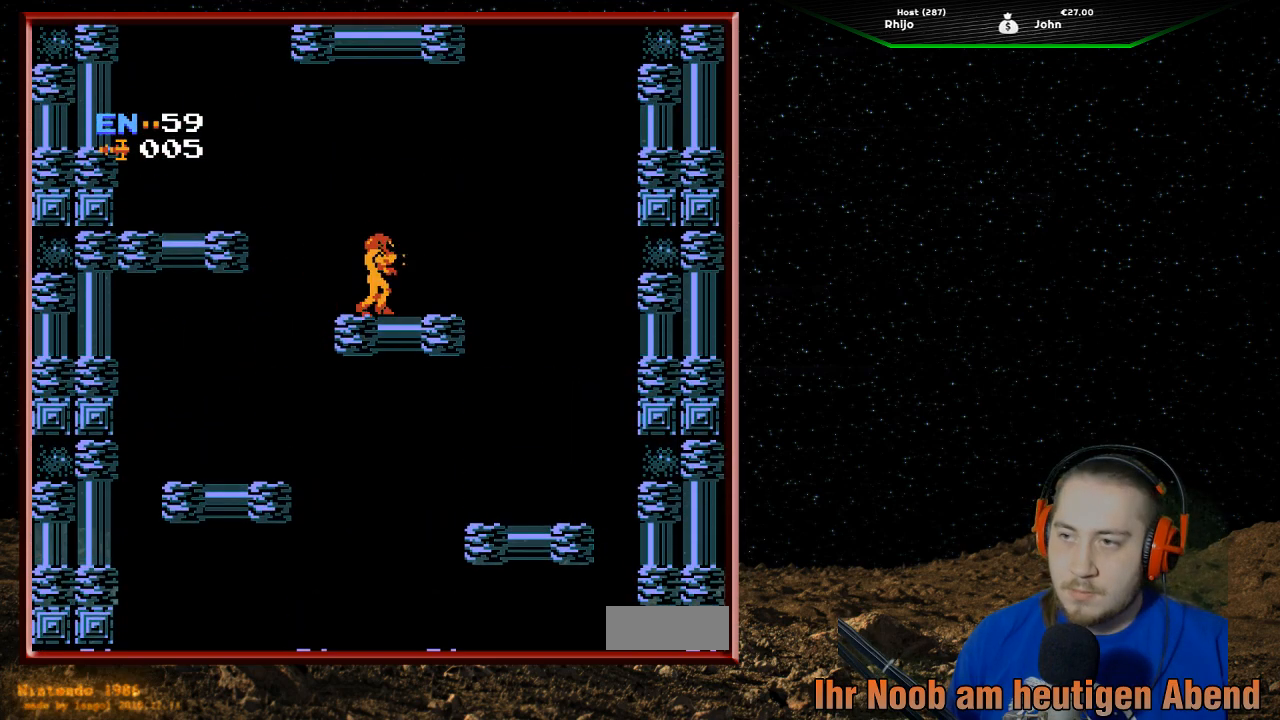
{"buttons": ["A", "DPAD_LEFT"], "events": [[167, "DPAD_LEFT", "down"], [267, "A", "down"]]}
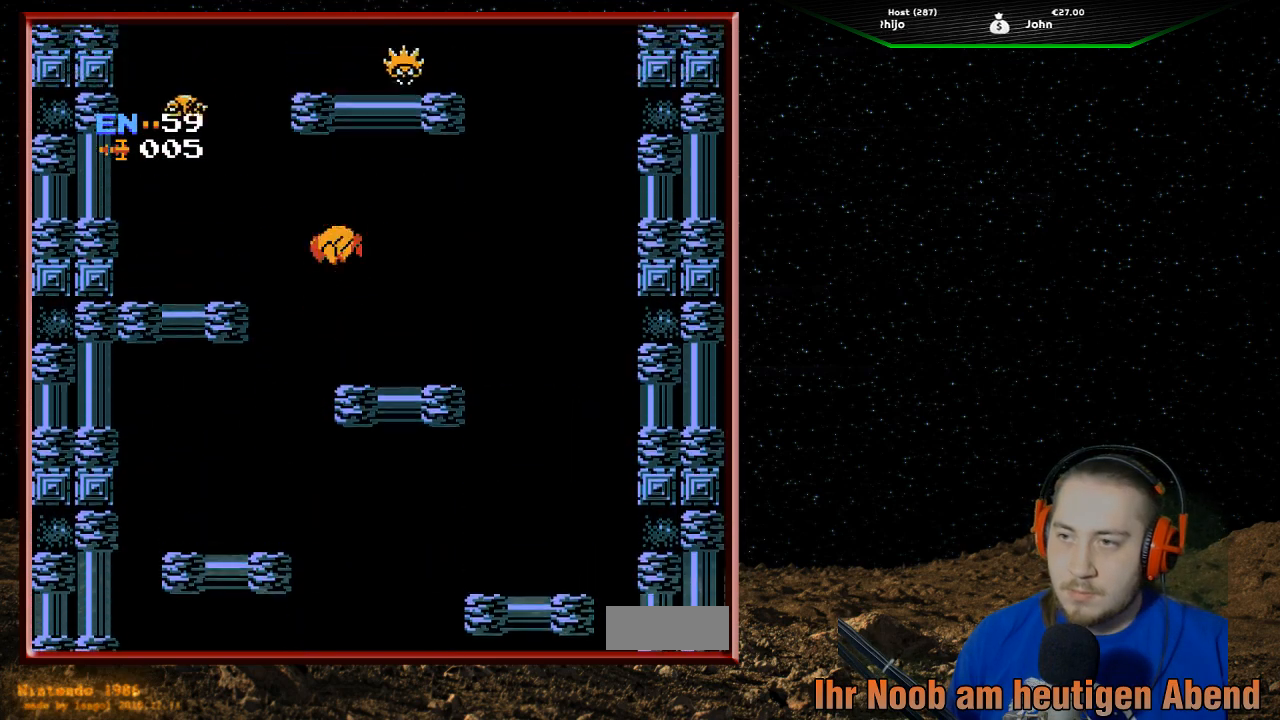
{"buttons": ["DPAD_LEFT"], "events": [[433, "A", "up"]]}
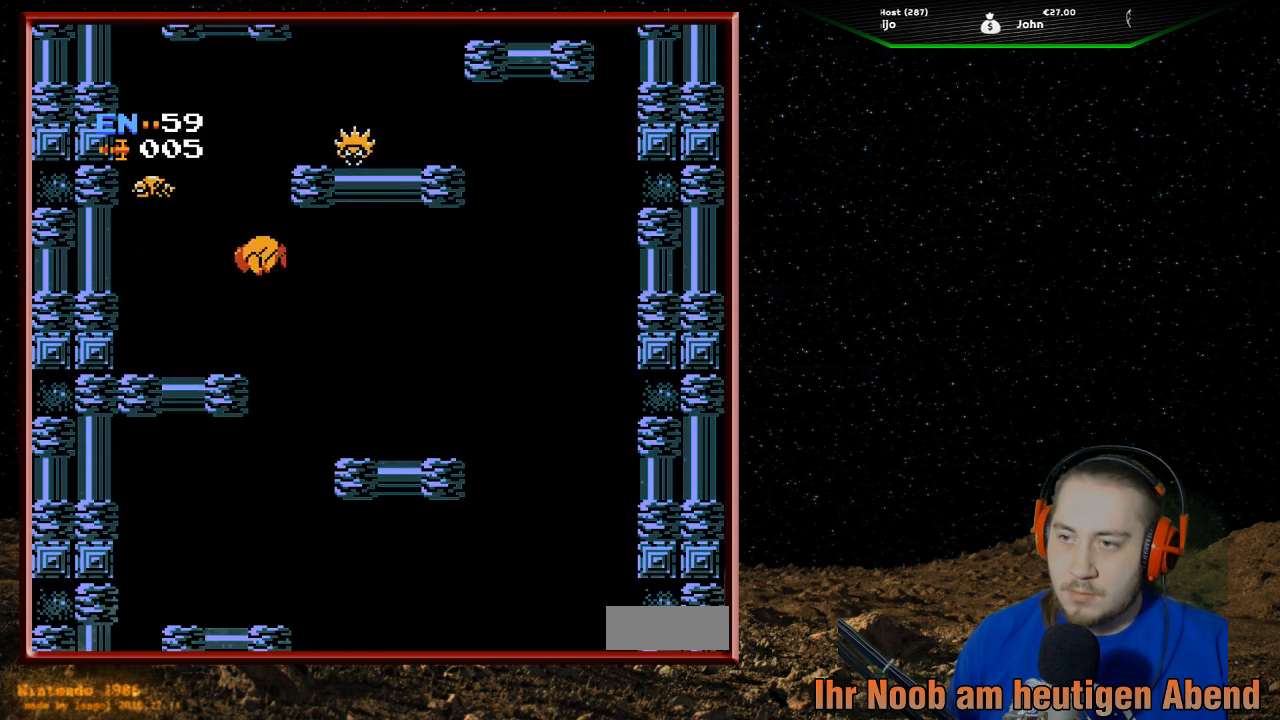
{"buttons": ["DPAD_RIGHT"], "events": [[133, "DPAD_LEFT", "up"], [367, "DPAD_RIGHT", "down"]]}
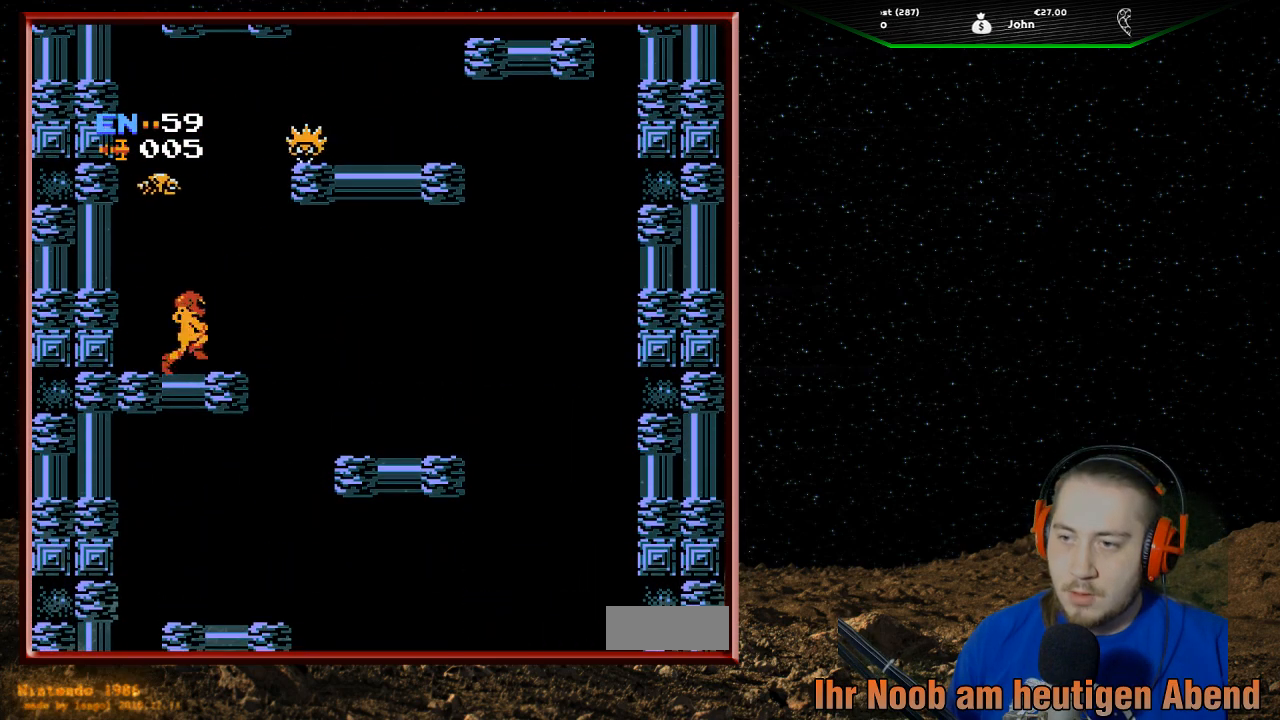
{"buttons": ["B", "DPAD_UP"], "events": [[433, "DPAD_RIGHT", "up"], [467, "B", "down"], [467, "DPAD_UP", "down"]]}
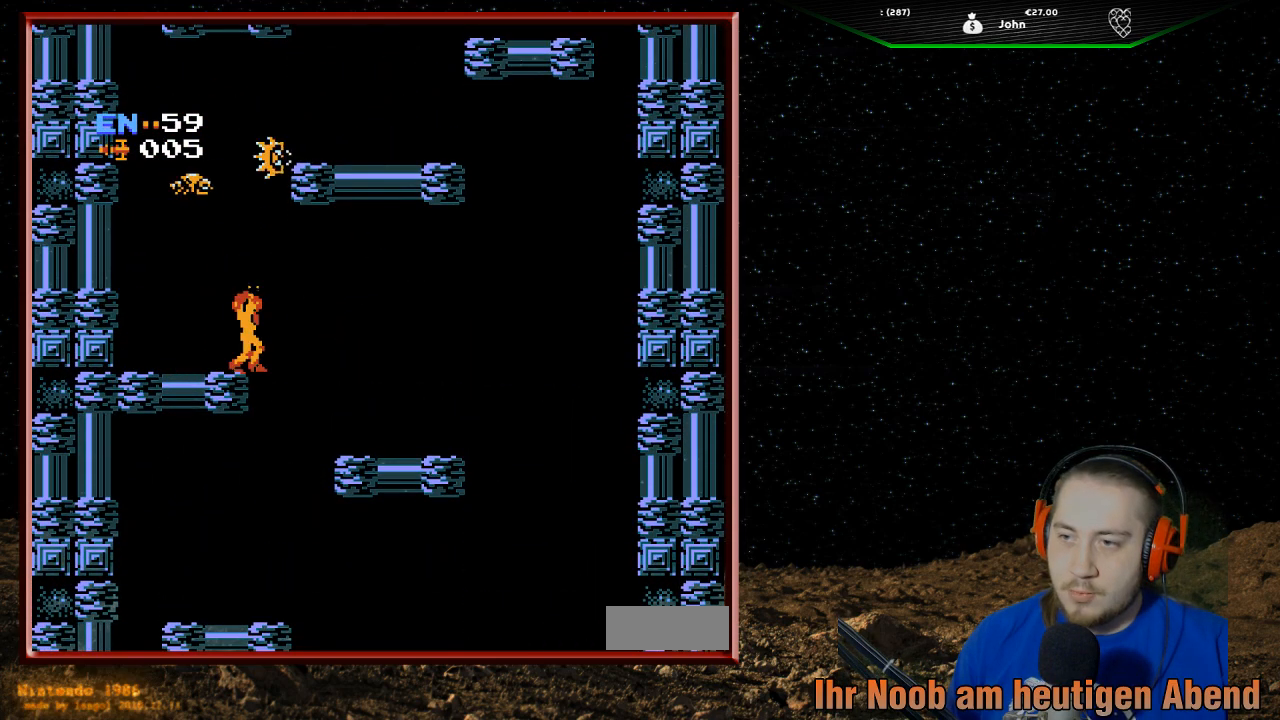
{"buttons": ["DPAD_UP"], "events": [[100, "B", "up"], [167, "B", "down"], [267, "B", "up"], [333, "B", "down"], [433, "B", "up"]]}
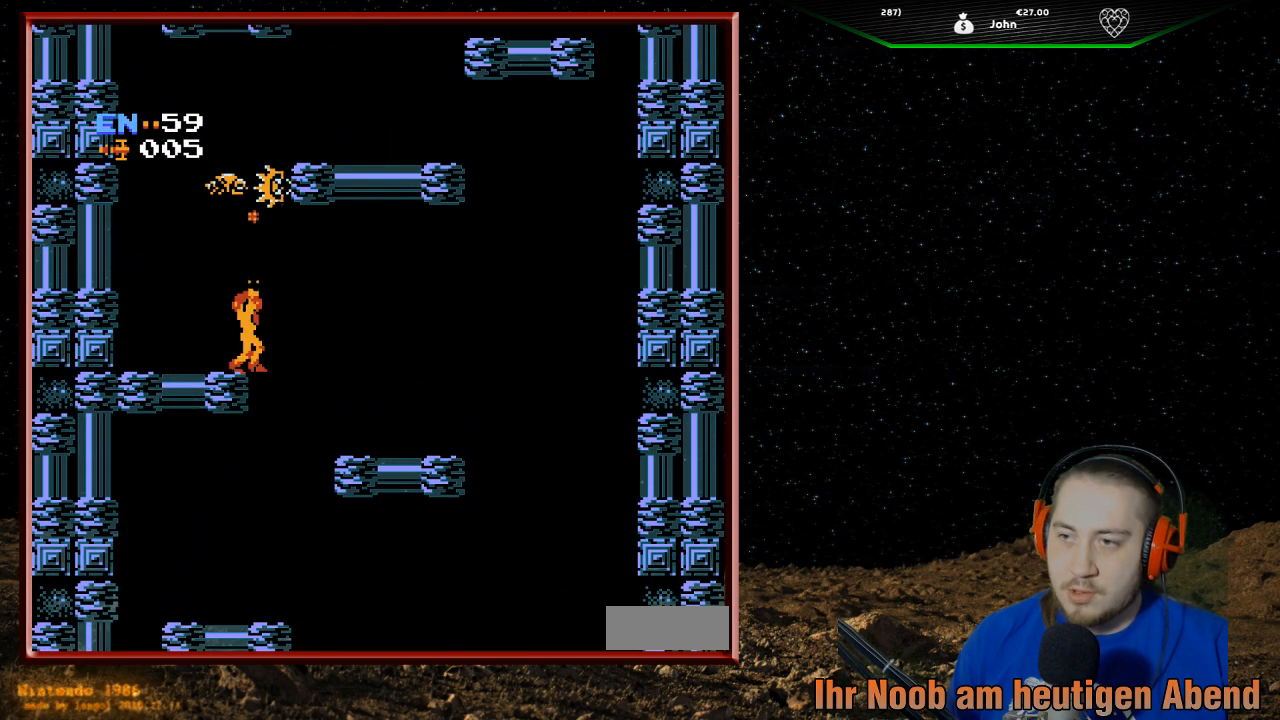
{"buttons": [], "events": [[33, "B", "down"], [133, "B", "up"], [200, "B", "down"], [300, "B", "up"], [400, "DPAD_UP", "up"]]}
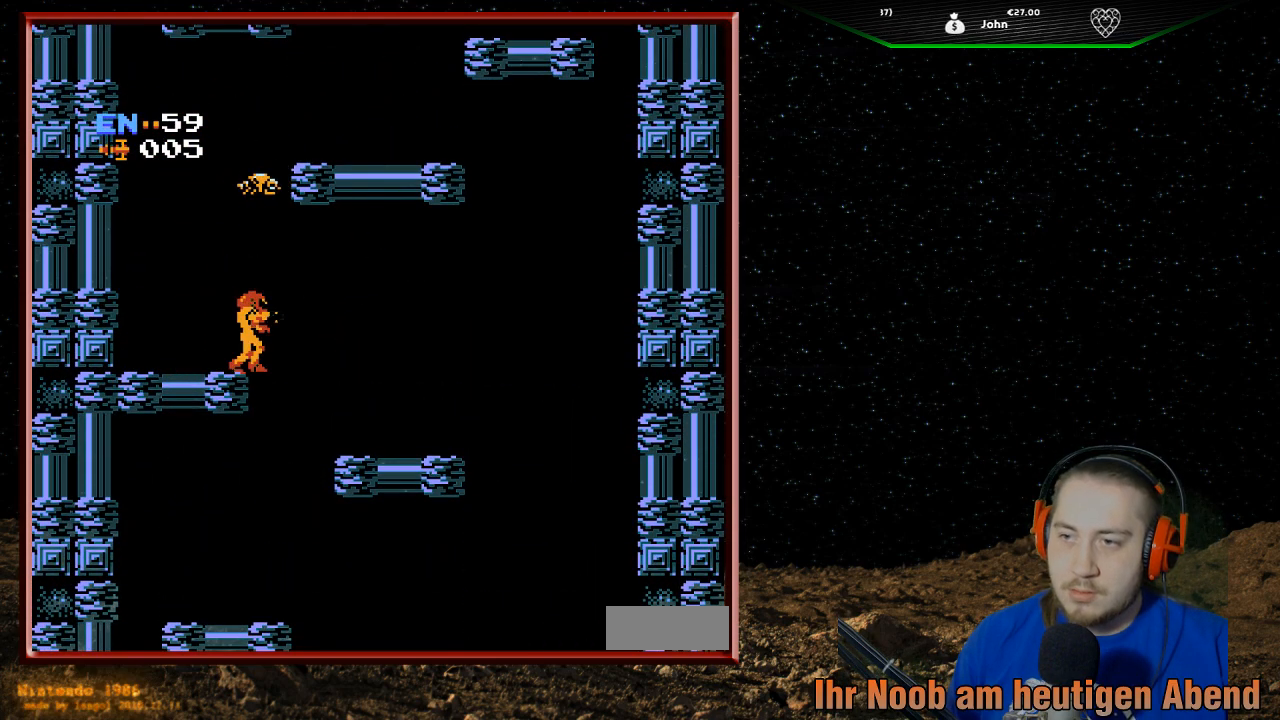
{"buttons": [], "events": []}
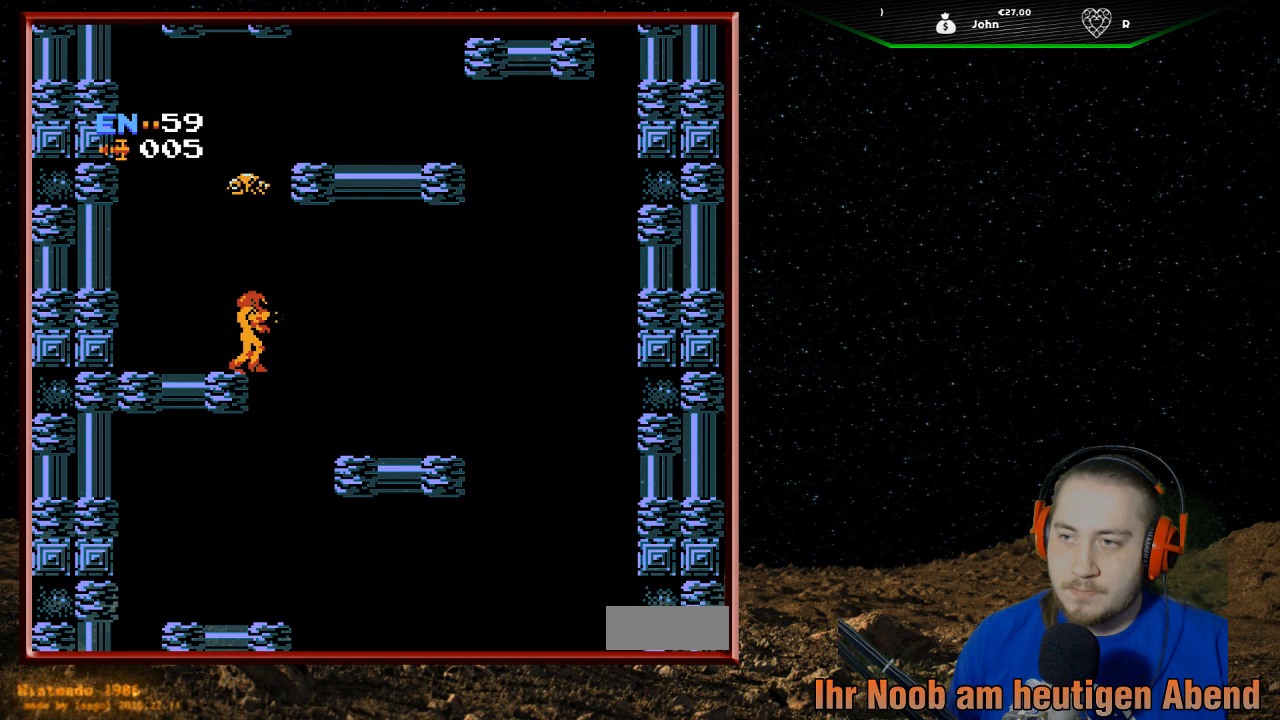
{"buttons": ["A"], "events": [[233, "A", "down"]]}
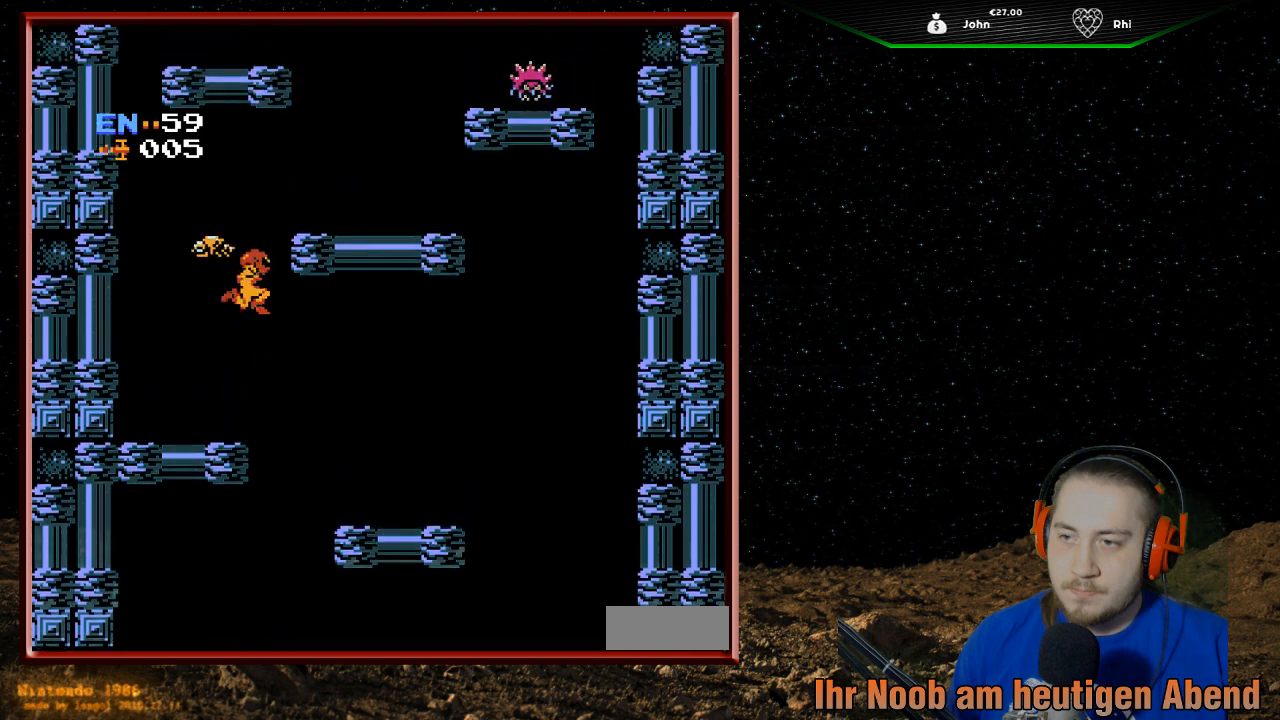
{"buttons": ["A", "DPAD_RIGHT"], "events": [[67, "DPAD_RIGHT", "down"]]}
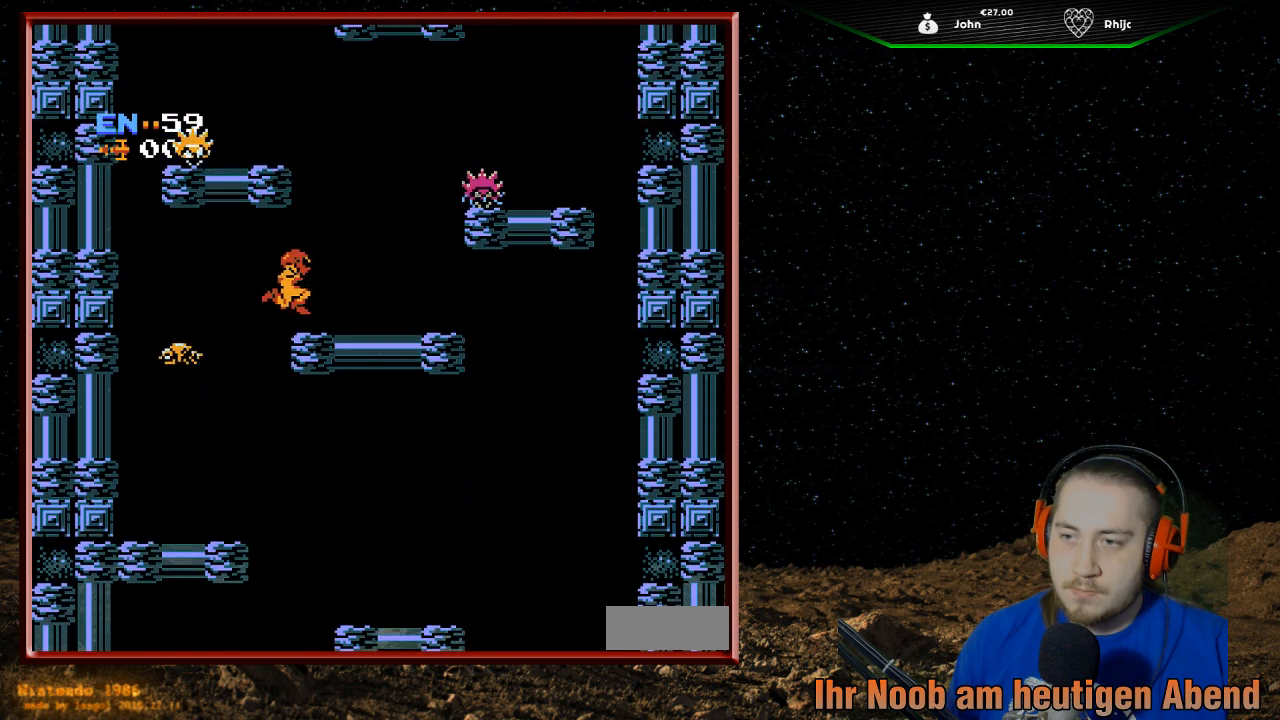
{"buttons": ["B"], "events": [[100, "A", "up"], [433, "DPAD_RIGHT", "up"], [467, "B", "down"]]}
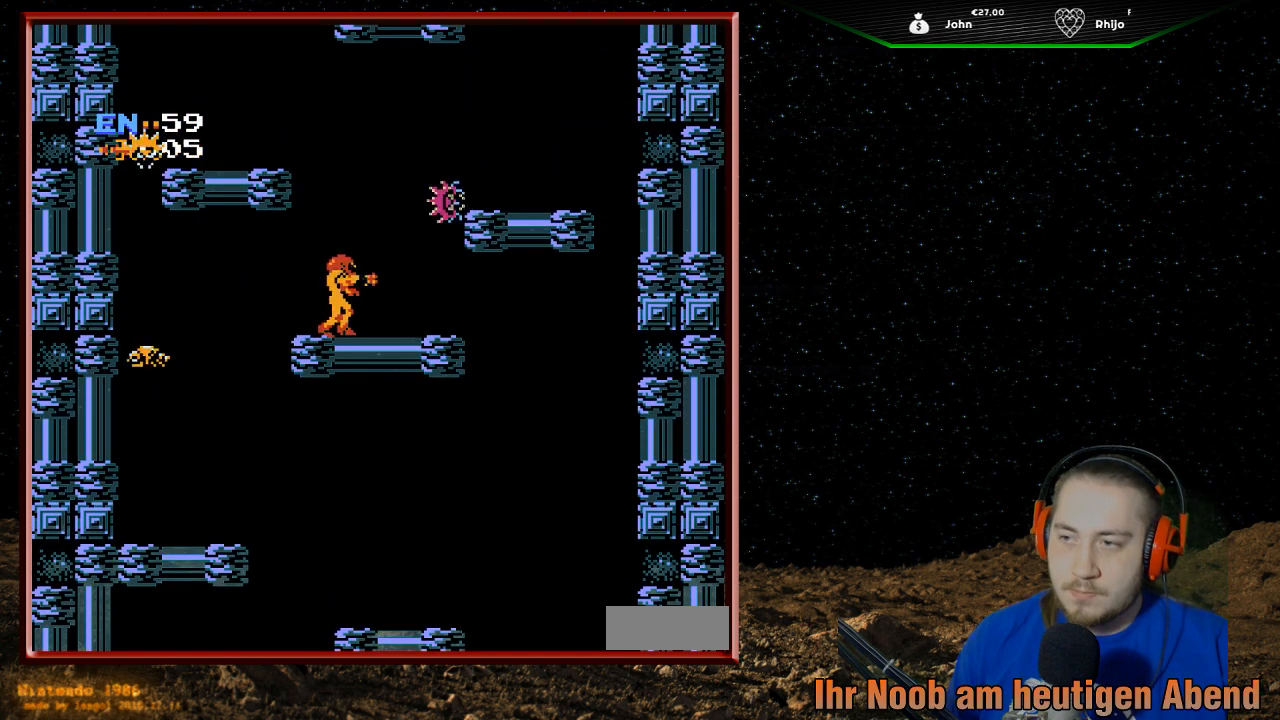
{"buttons": ["DPAD_RIGHT"], "events": [[67, "B", "up"], [100, "DPAD_RIGHT", "down"], [200, "B", "down"], [267, "B", "up"], [367, "B", "down"], [467, "B", "up"]]}
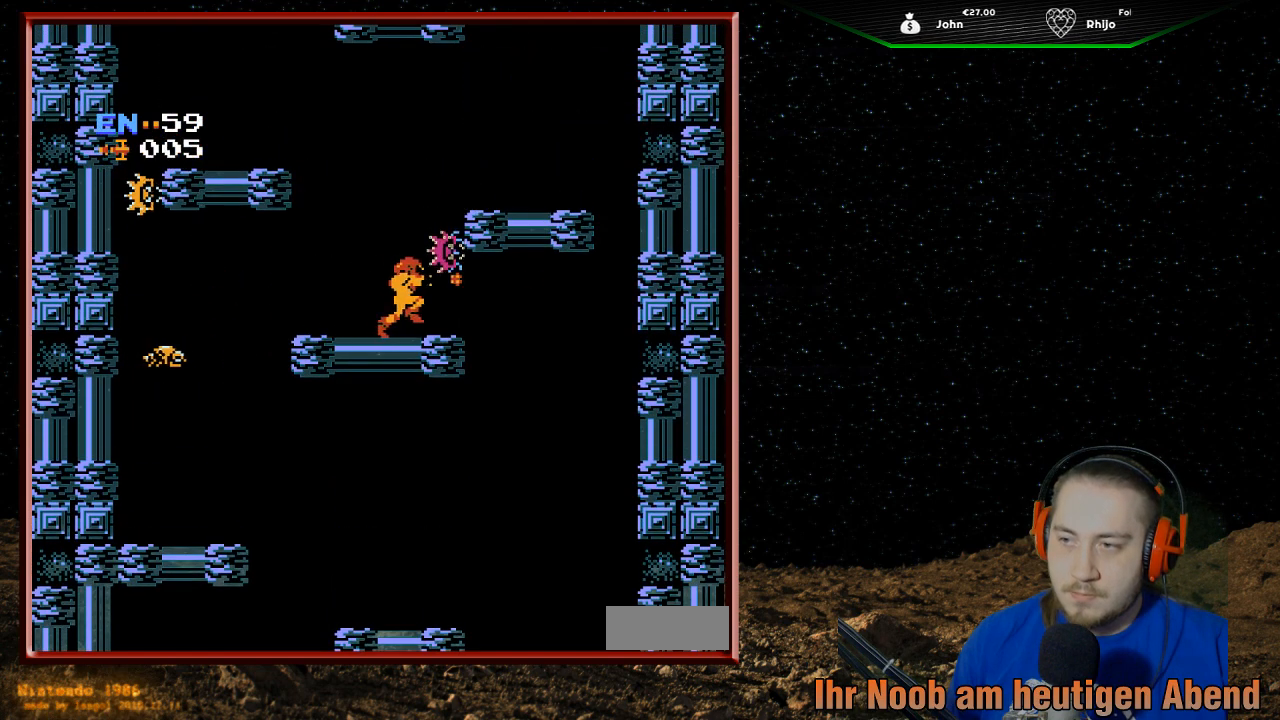
{"buttons": [], "events": [[33, "DPAD_RIGHT", "up"], [67, "B", "down"], [167, "B", "up"], [233, "B", "down"], [333, "B", "up"], [433, "B", "down"], [500, "B", "up"]]}
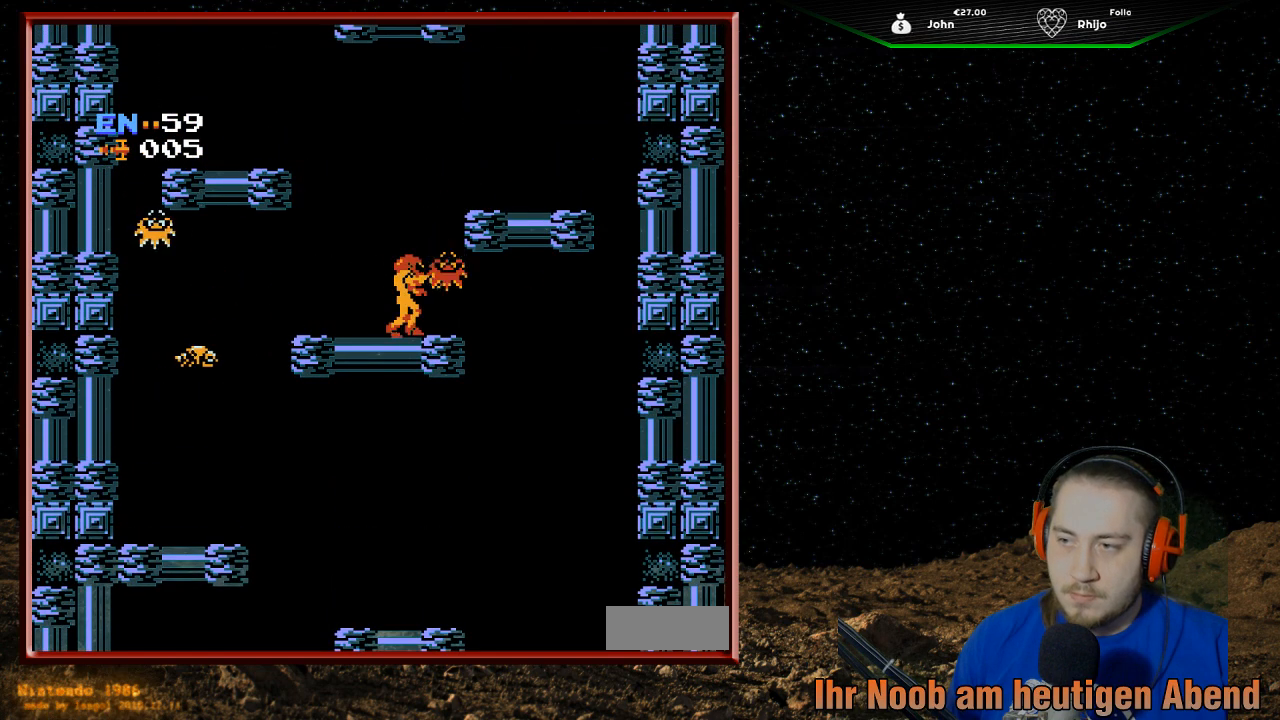
{"buttons": ["B"], "events": [[67, "B", "down"], [167, "B", "up"], [233, "B", "down"]]}
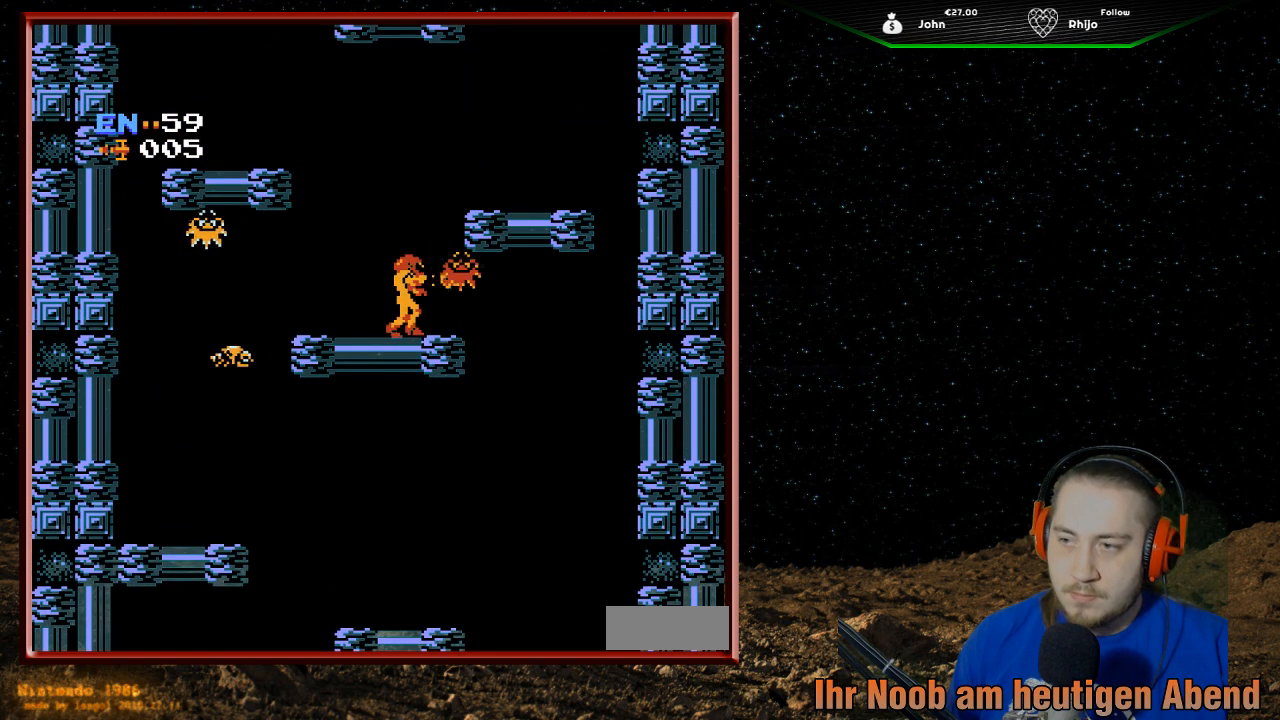
{"buttons": [], "events": [[100, "B", "up"], [167, "B", "down"], [333, "B", "up"]]}
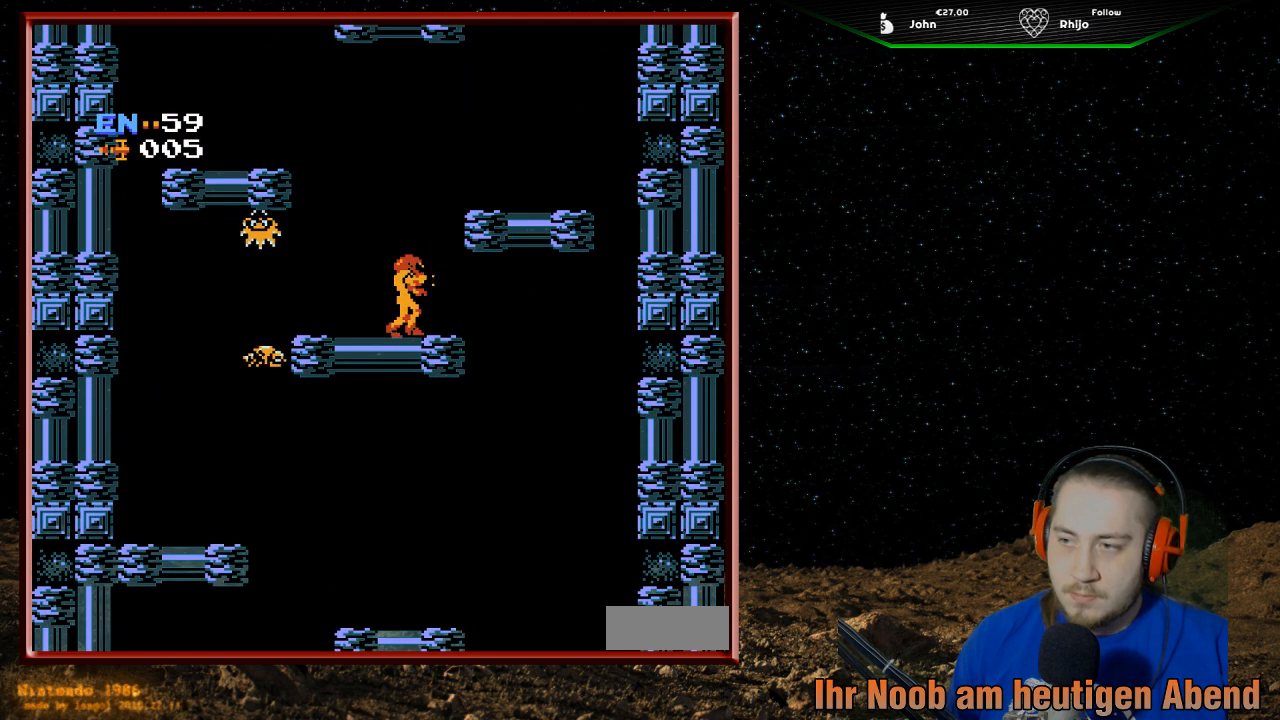
{"buttons": ["DPAD_LEFT"], "events": [[133, "DPAD_LEFT", "down"], [300, "B", "down"], [467, "B", "up"]]}
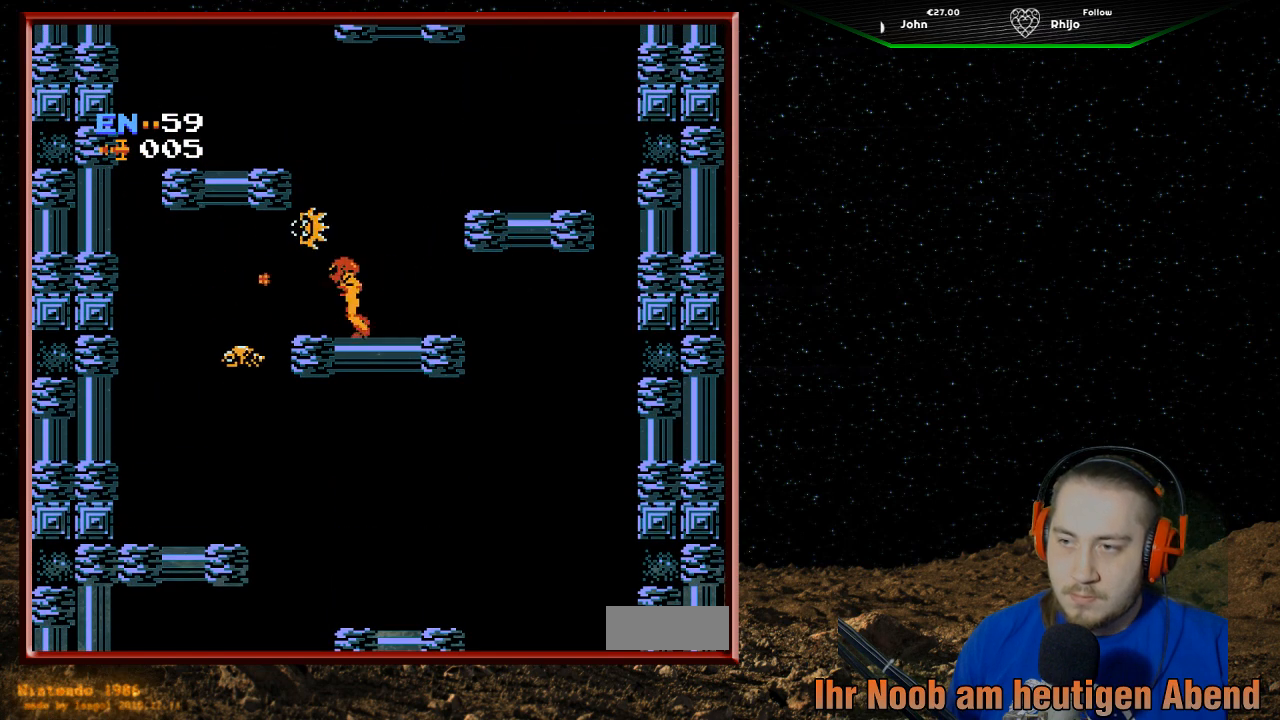
{"buttons": ["DPAD_UP"], "events": [[67, "DPAD_LEFT", "up"], [167, "B", "down"], [200, "DPAD_UP", "down"], [300, "B", "up"], [367, "B", "down"], [500, "B", "up"]]}
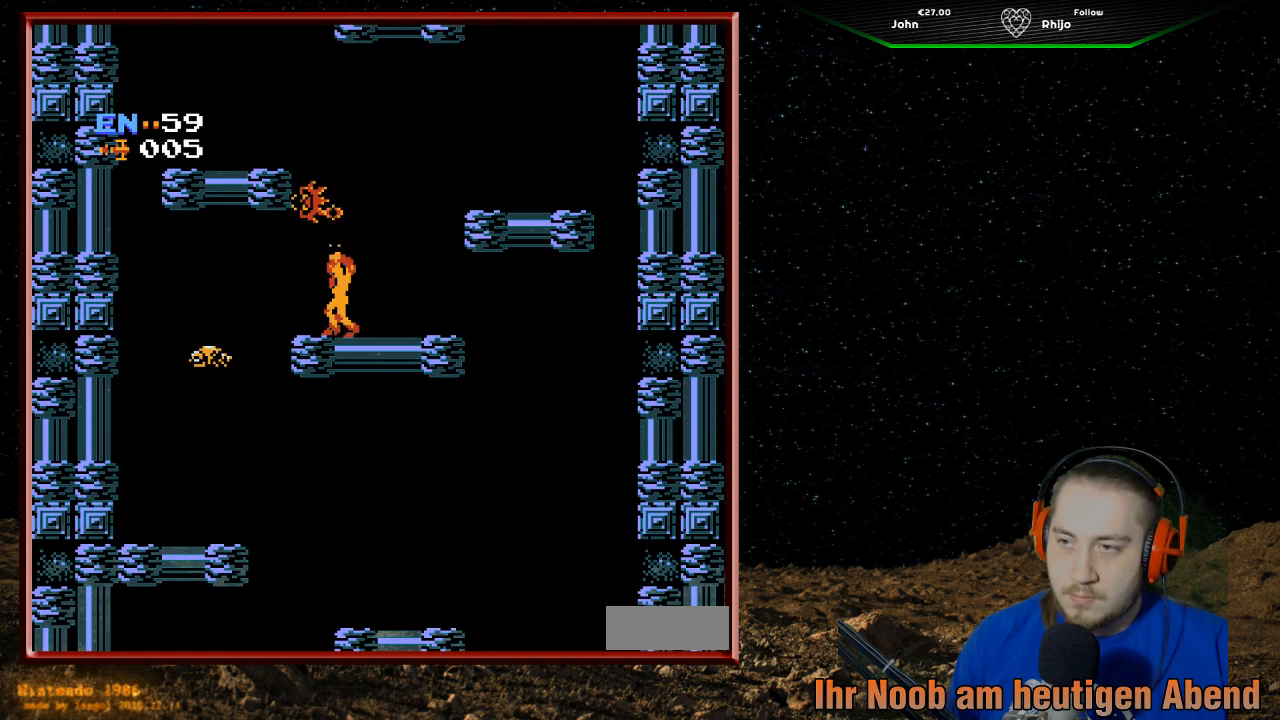
{"buttons": ["B", "DPAD_UP"], "events": [[67, "B", "down"], [167, "B", "up"], [267, "B", "down"], [367, "B", "up"], [467, "B", "down"]]}
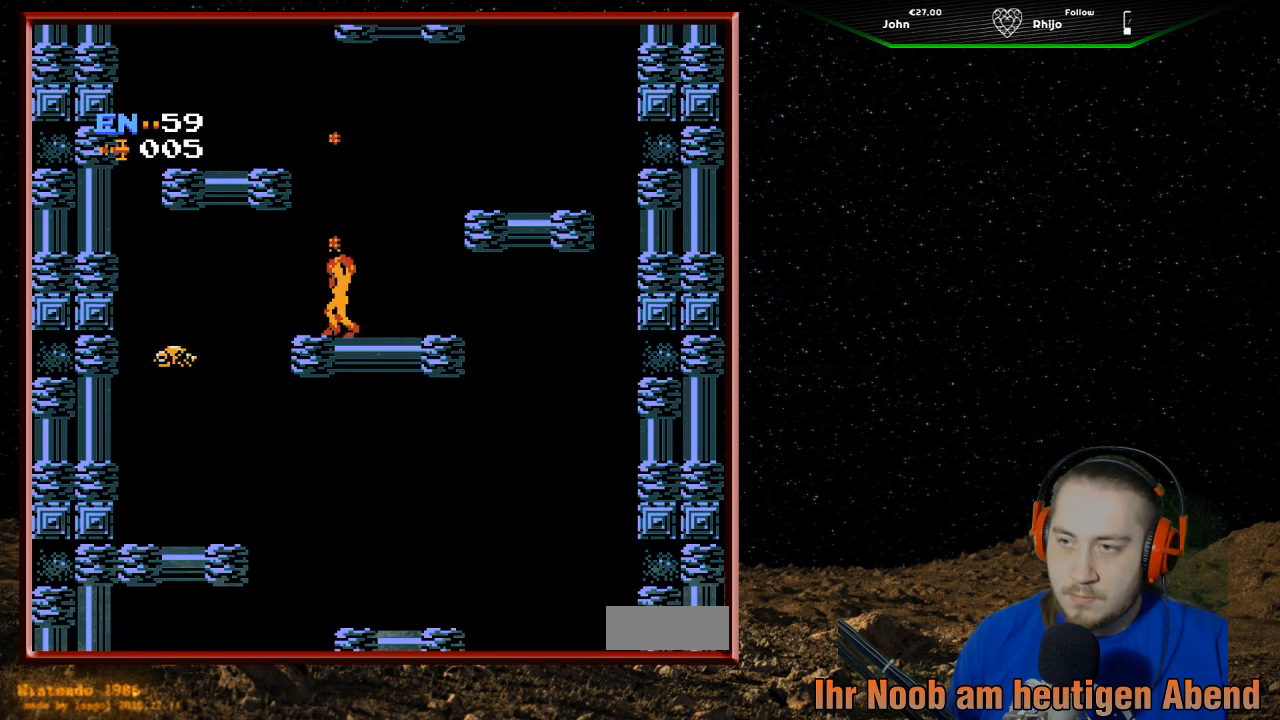
{"buttons": ["A", "DPAD_LEFT"], "events": [[67, "B", "up"], [133, "DPAD_UP", "up"], [233, "A", "down"], [300, "DPAD_LEFT", "down"]]}
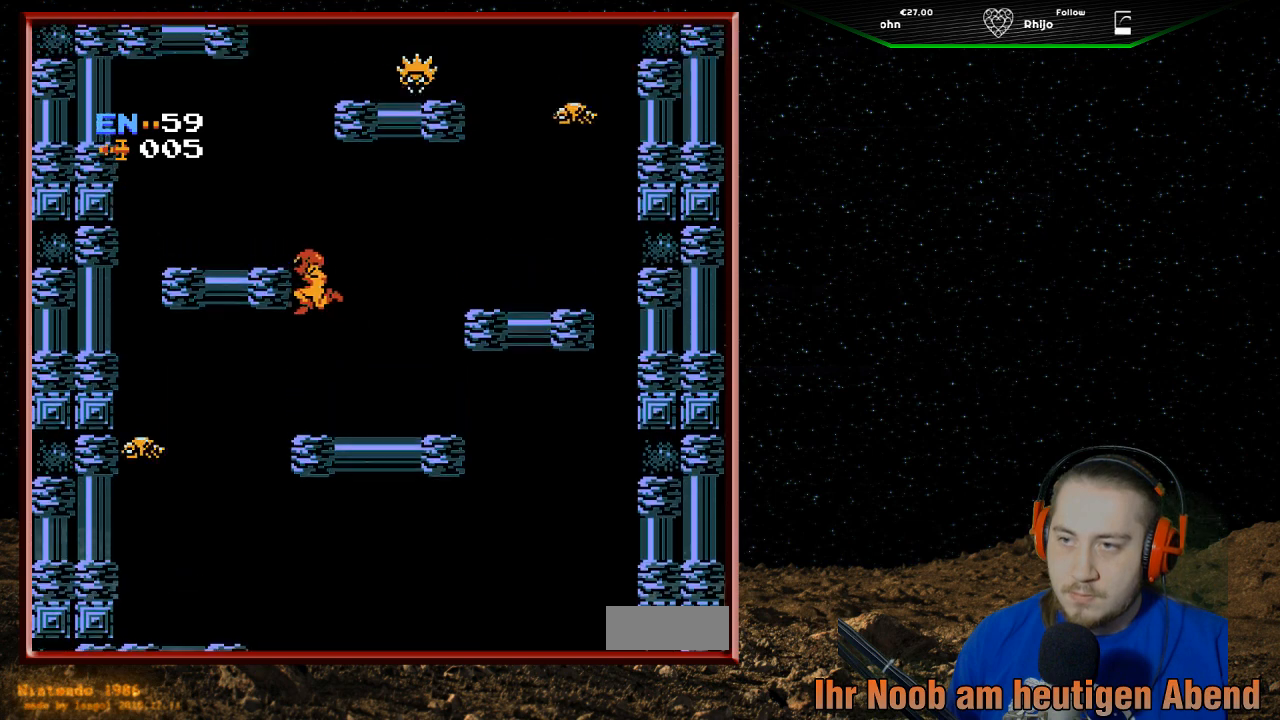
{"buttons": ["DPAD_LEFT"], "events": [[367, "A", "up"]]}